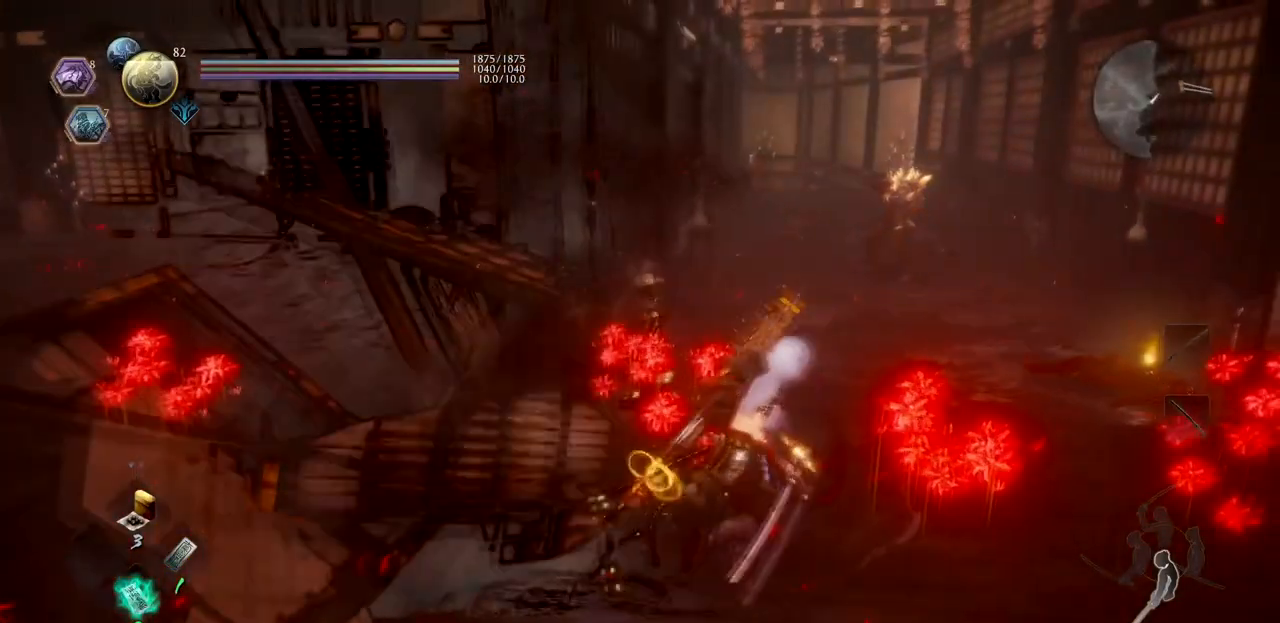
Gameplay with a controller (PlayStation layout); each line is a JSON object with the inputs held at the frame after it. "button_events" lists button changes between this image and that frame as [ms after this image, input, new state], when the widget could be followed in between (sticks are given only as held states). This document gives stick clicks only as held states, not as events. Not read: L2.
{"buttons": [], "left_stick": "up-right", "right_stick": "center", "button_events": []}
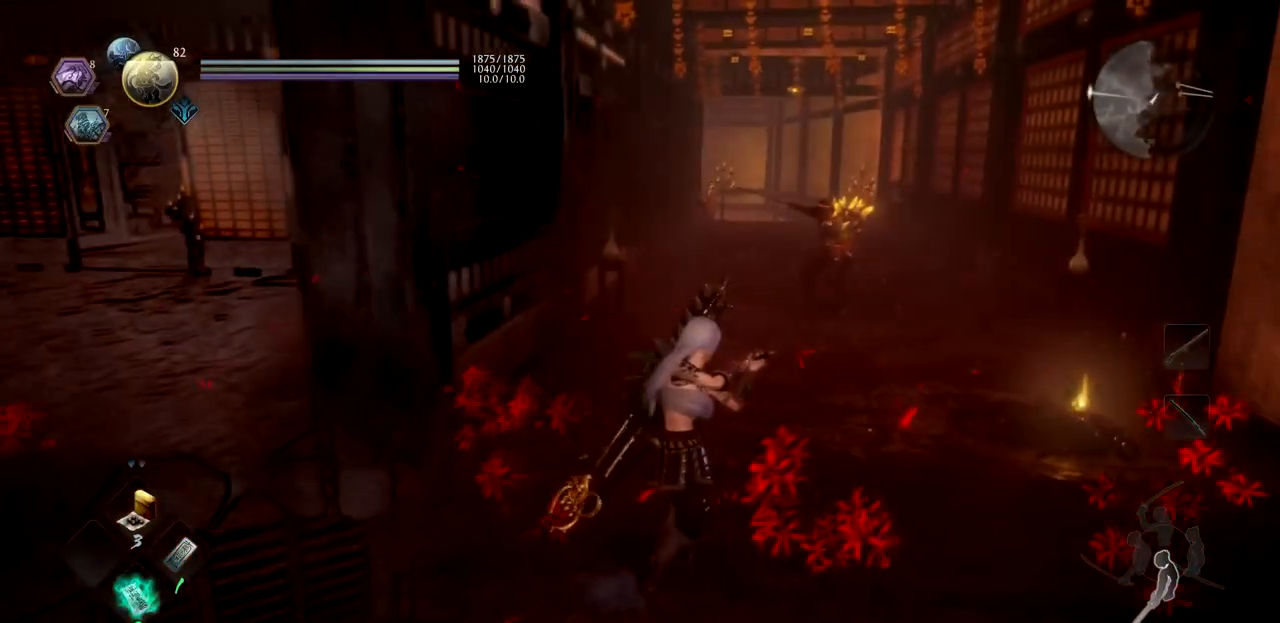
{"buttons": ["CROSS"], "left_stick": "up", "right_stick": "center", "button_events": [[501, "CROSS", "down"]]}
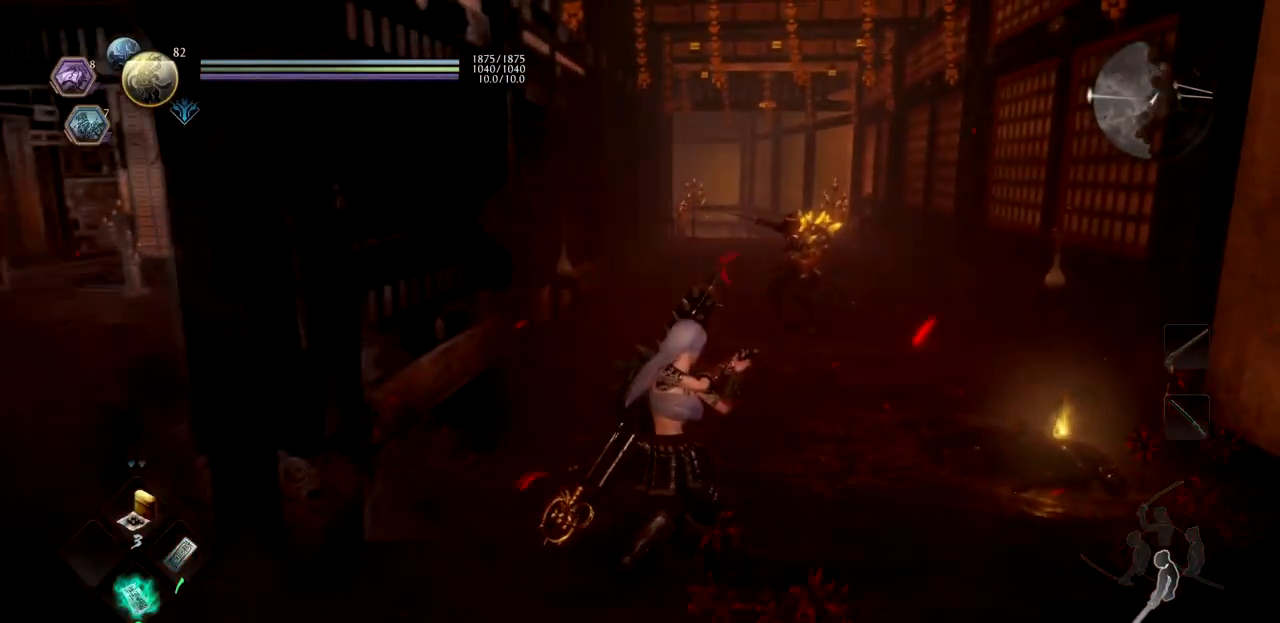
{"buttons": [], "left_stick": "up", "right_stick": "center", "button_events": [[133, "CROSS", "up"], [216, "CROSS", "down"], [317, "CROSS", "up"]]}
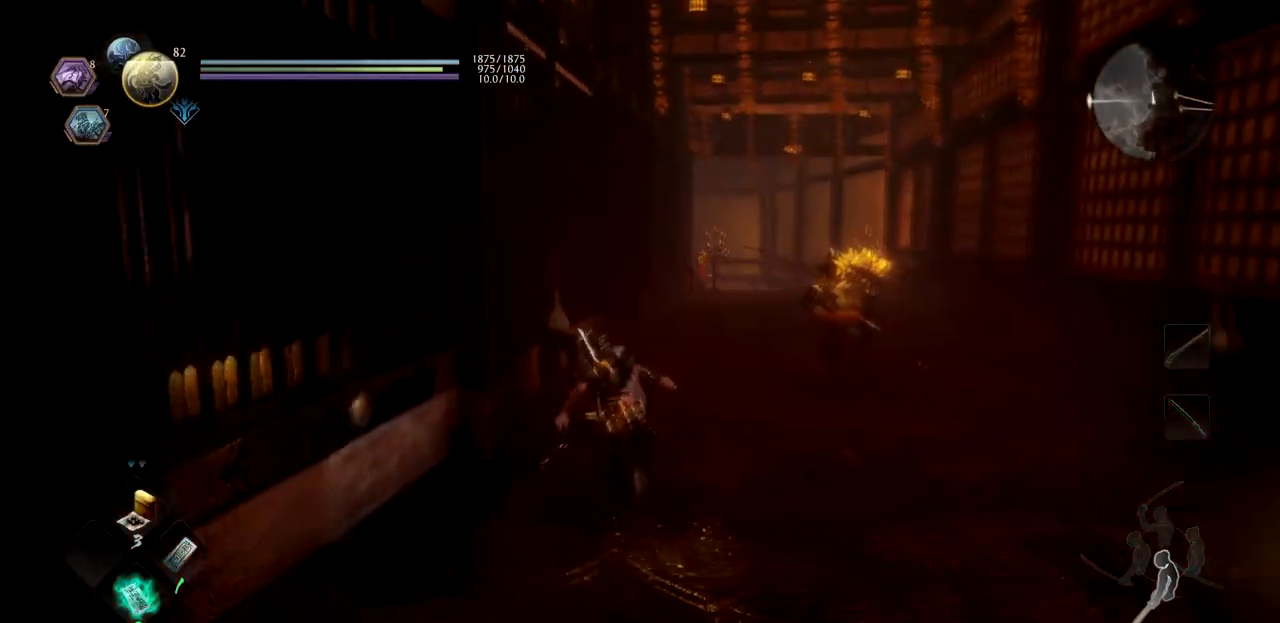
{"buttons": ["CROSS"], "left_stick": "up", "right_stick": "center", "button_events": [[83, "CROSS", "down"], [184, "CROSS", "up"], [284, "CROSS", "down"], [384, "CROSS", "up"], [467, "CROSS", "down"]]}
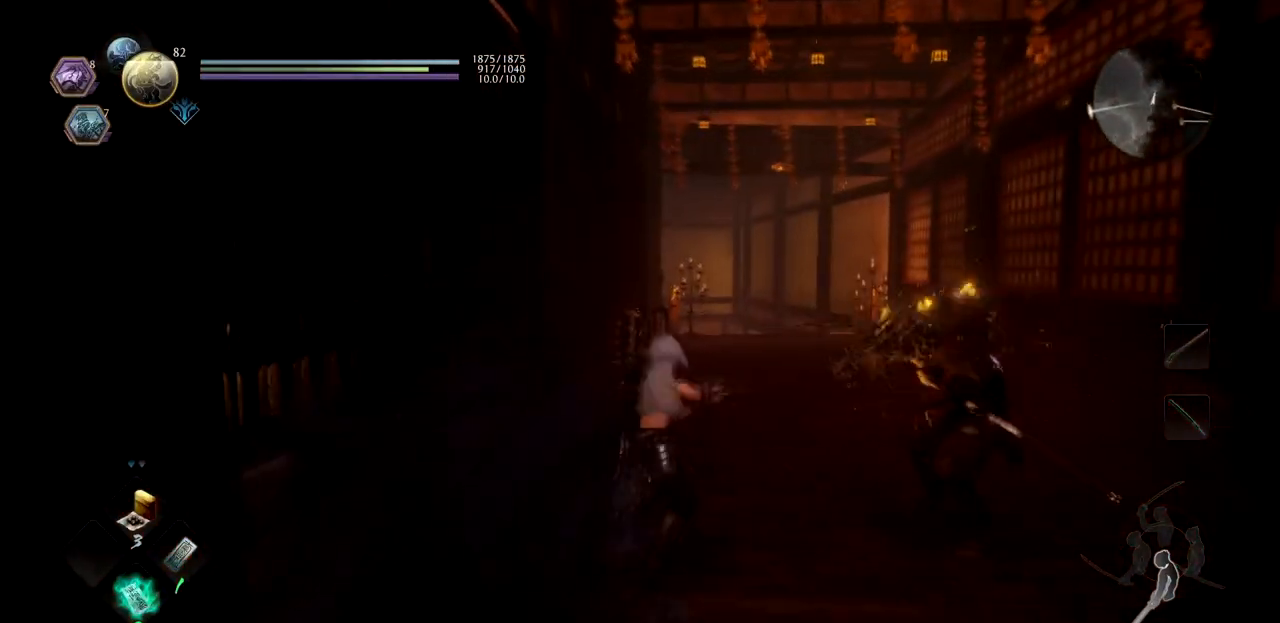
{"buttons": ["CROSS"], "left_stick": "up", "right_stick": "center", "button_events": [[66, "CROSS", "up"], [133, "CROSS", "down"], [233, "CROSS", "up"], [300, "CROSS", "down"], [417, "CROSS", "up"], [483, "CROSS", "down"]]}
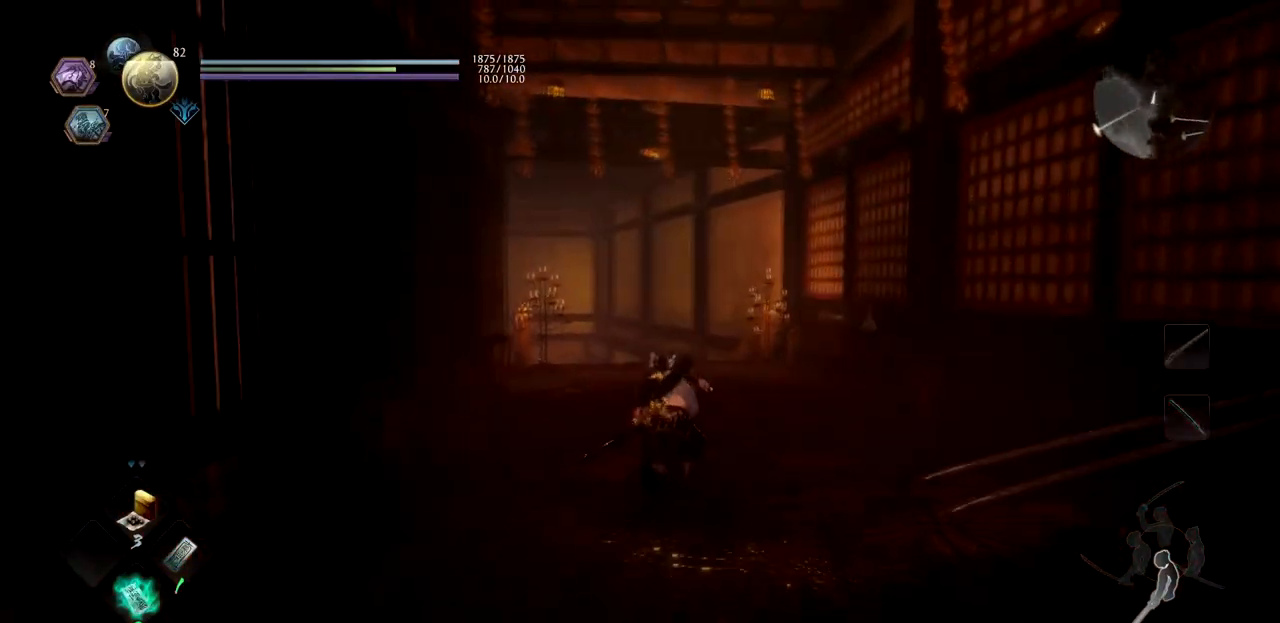
{"buttons": ["CROSS"], "left_stick": "up", "right_stick": "center", "button_events": [[67, "CROSS", "up"], [150, "CROSS", "down"], [234, "CROSS", "up"], [317, "CROSS", "down"], [400, "CROSS", "up"], [450, "CROSS", "down"]]}
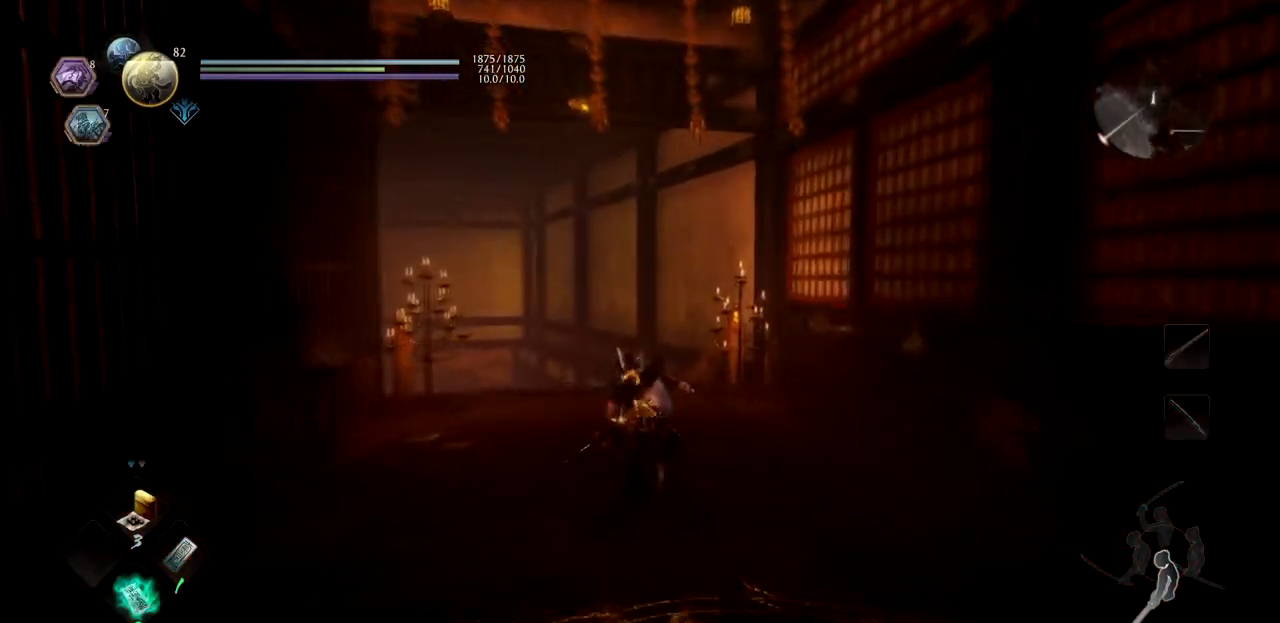
{"buttons": [], "left_stick": "up", "right_stick": "left", "button_events": [[83, "CROSS", "up"]]}
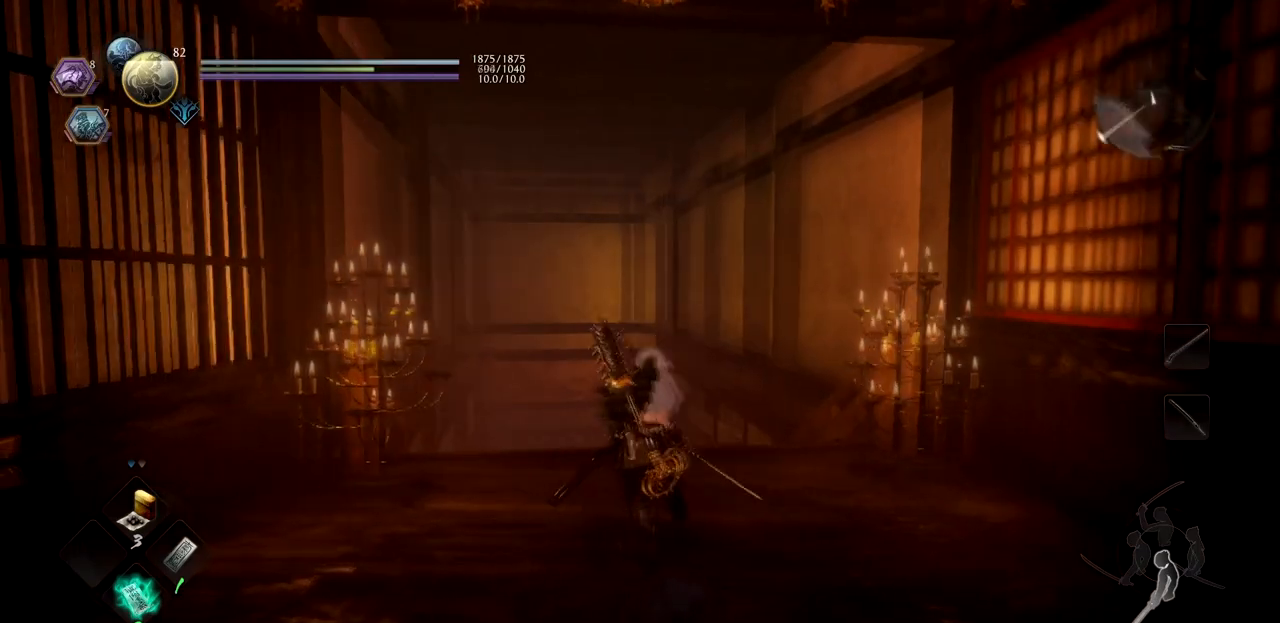
{"buttons": [], "left_stick": "down-right", "right_stick": "left", "button_events": []}